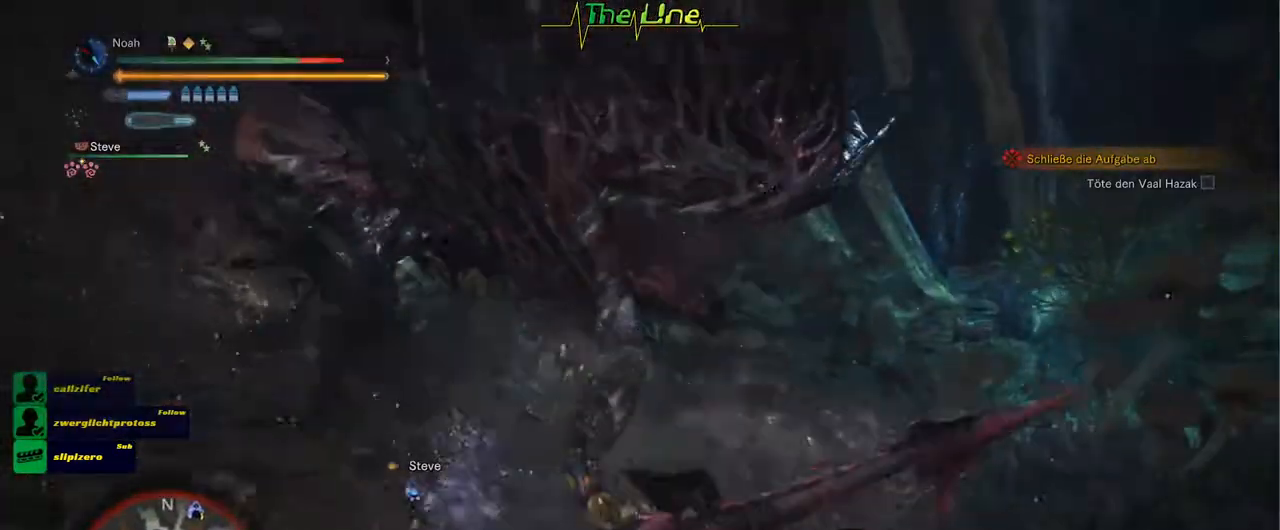
Gameplay with a controller (Xbox layout); each line is a JSON object with the inputs held at the frame after it. "events" lists button and stick changes between this image and that frame as [ms after this image, input, new state], when the widget could be followed in between.
{"buttons": [], "left_stick": "center", "right_stick": "center", "events": [[33, "R2", "up"], [33, "left_stick", "center"]]}
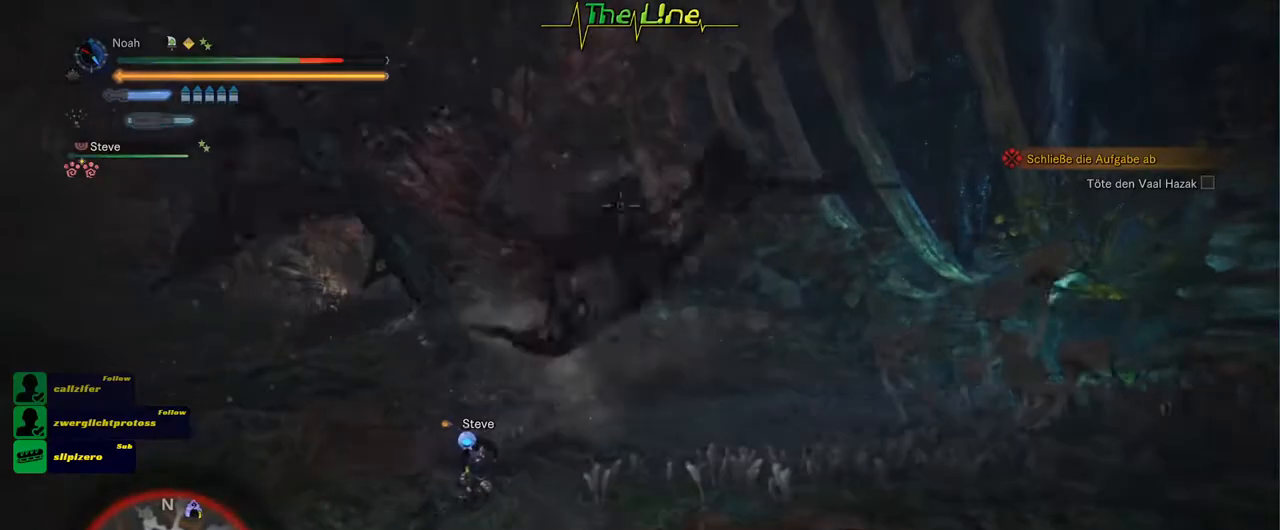
{"buttons": [], "left_stick": "center", "right_stick": "center", "events": [[351, "DPAD_LEFT", "down"], [434, "DPAD_LEFT", "up"]]}
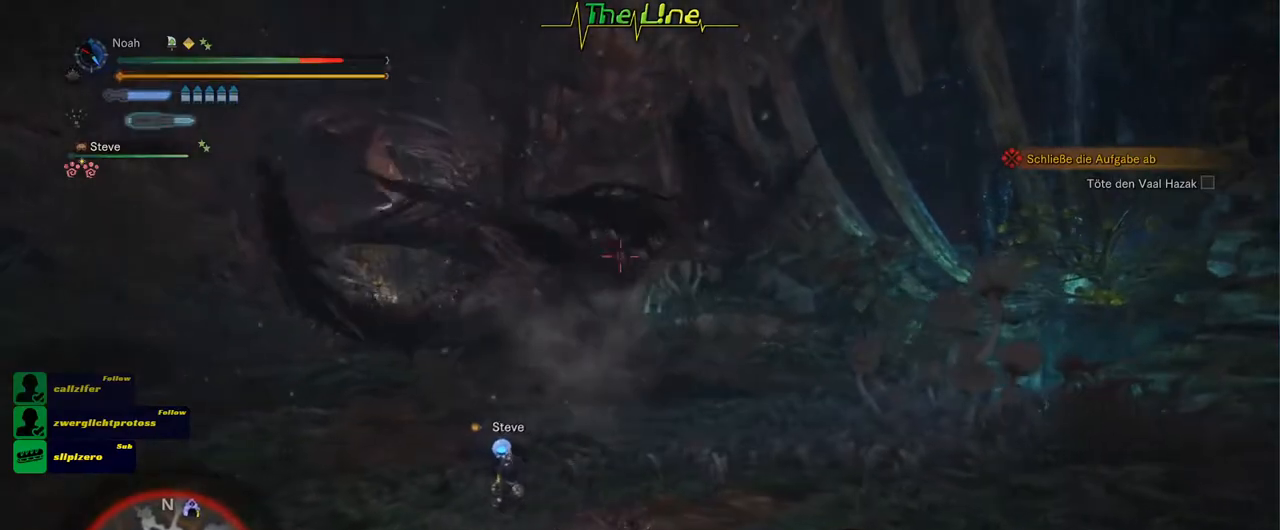
{"buttons": [], "left_stick": "center", "right_stick": "center", "events": [[117, "DPAD_RIGHT", "down"], [183, "DPAD_RIGHT", "up"], [284, "DPAD_RIGHT", "down"], [334, "DPAD_RIGHT", "up"]]}
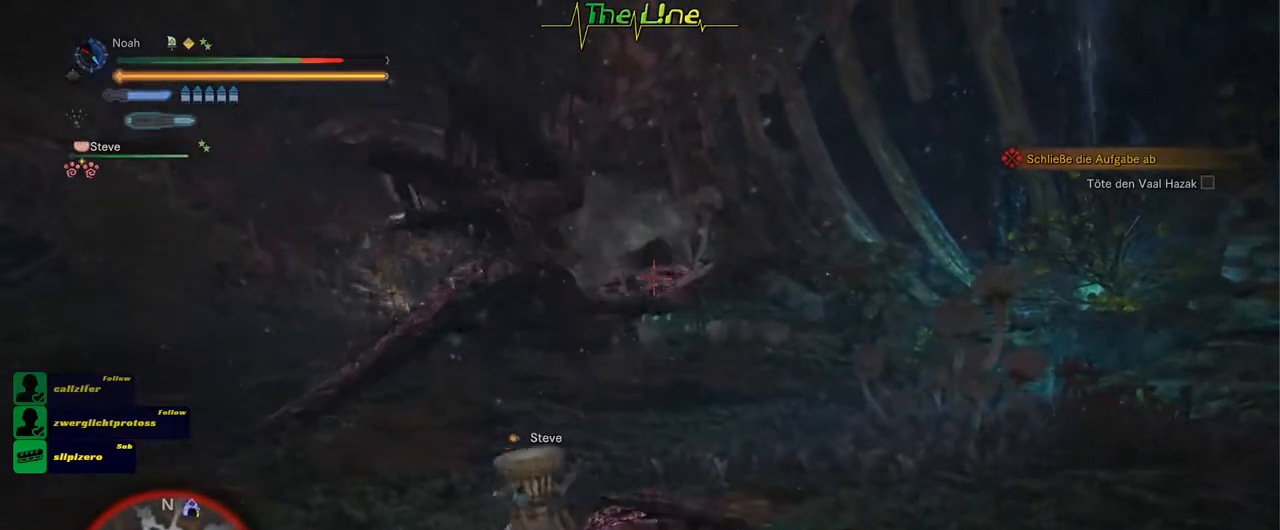
{"buttons": [], "left_stick": "center", "right_stick": "center", "events": [[384, "DPAD_LEFT", "down"], [484, "DPAD_LEFT", "up"]]}
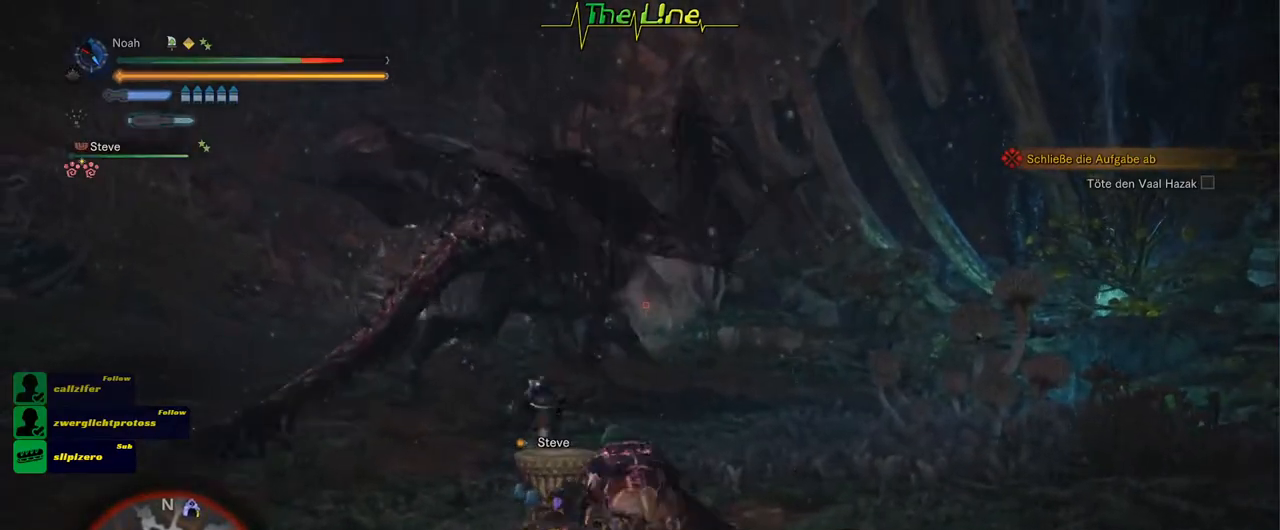
{"buttons": [], "left_stick": "left", "right_stick": "center", "events": [[167, "left_stick", "left"]]}
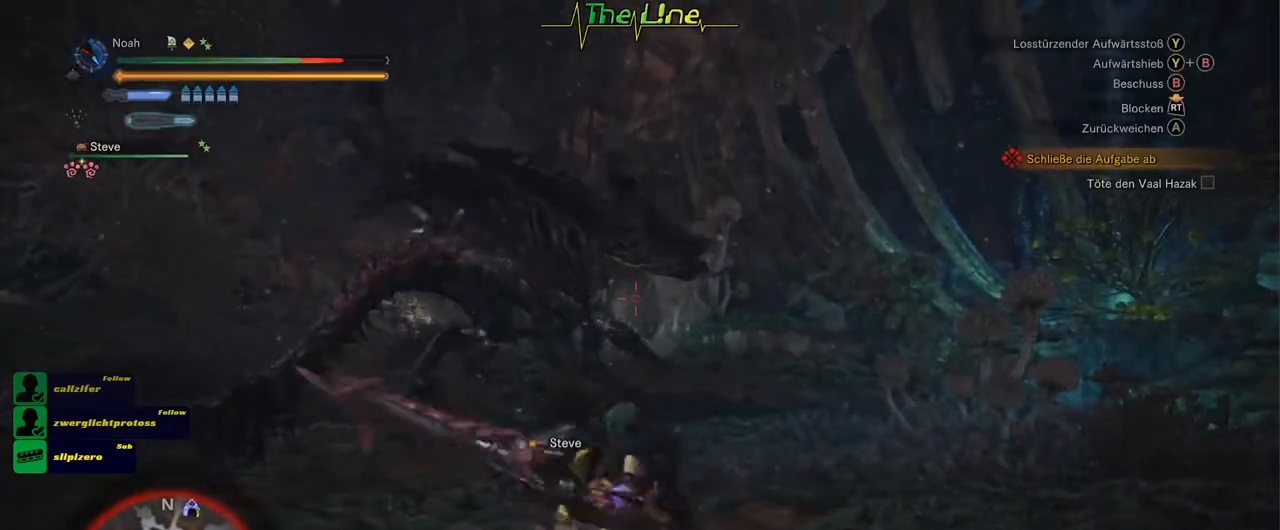
{"buttons": ["R1"], "left_stick": "left", "right_stick": "center", "events": [[317, "R1", "down"]]}
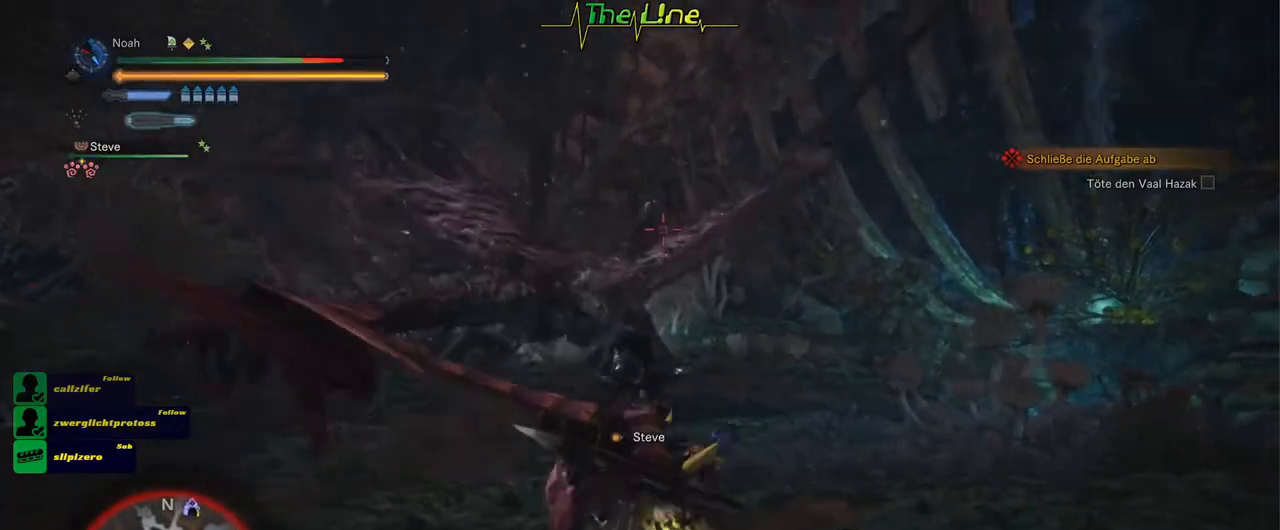
{"buttons": [], "left_stick": "left", "right_stick": "center", "events": [[33, "R1", "up"]]}
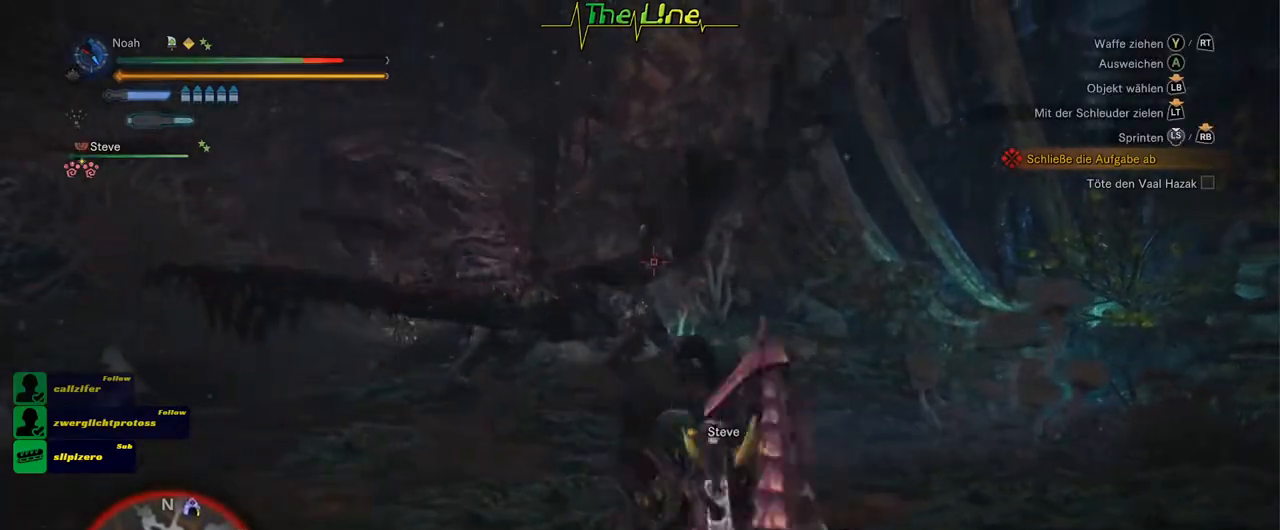
{"buttons": [], "left_stick": "up-left", "right_stick": "center", "events": [[284, "left_stick", "up-left"]]}
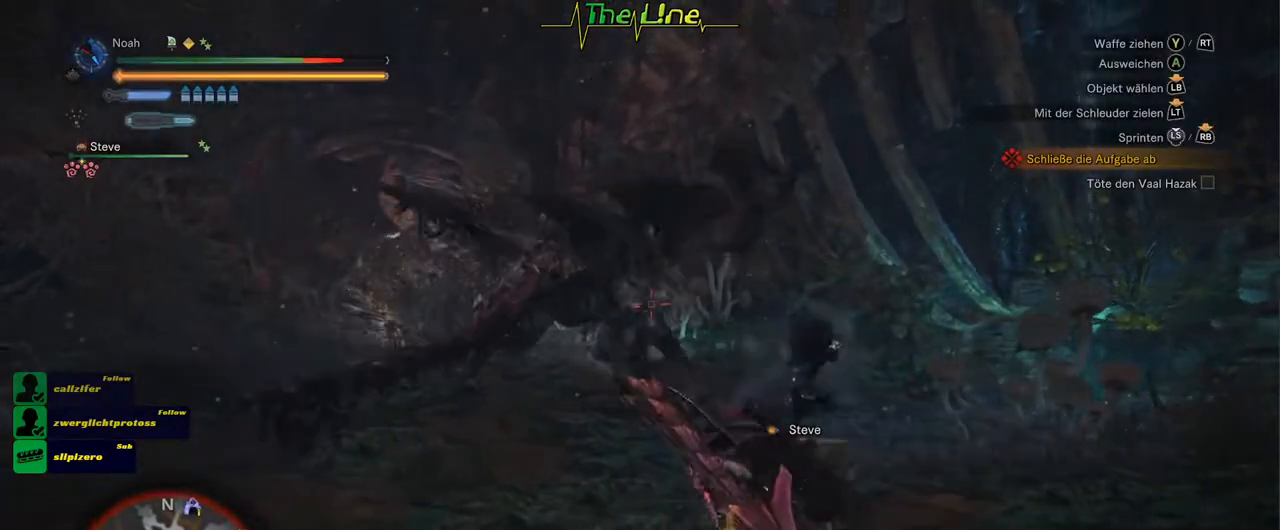
{"buttons": ["X"], "left_stick": "up-left", "right_stick": "center", "events": [[467, "X", "down"]]}
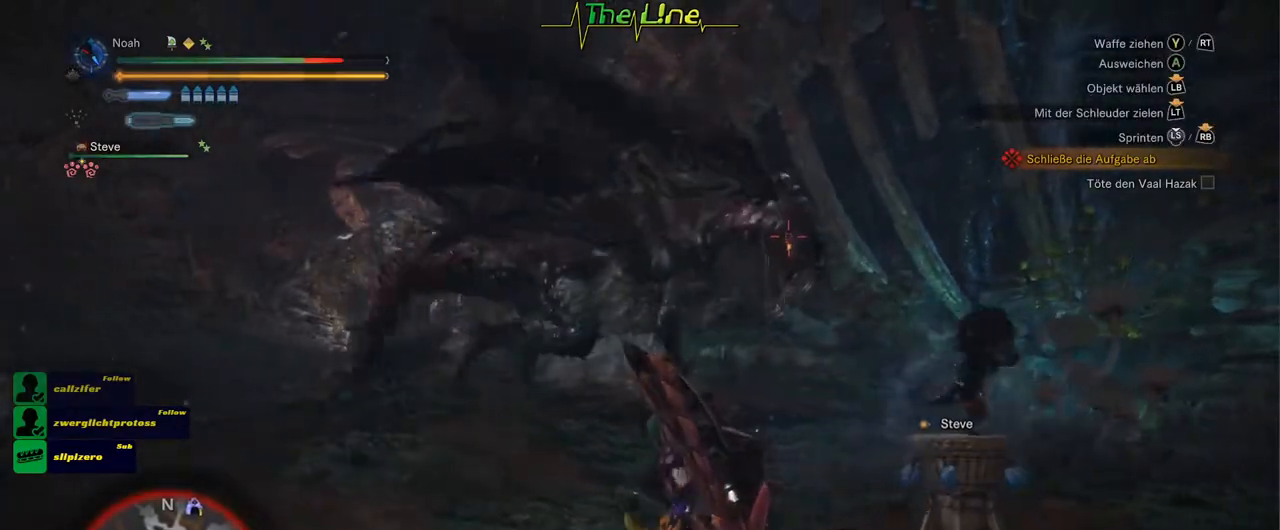
{"buttons": [], "left_stick": "center", "right_stick": "center", "events": [[101, "left_stick", "center"], [284, "X", "up"]]}
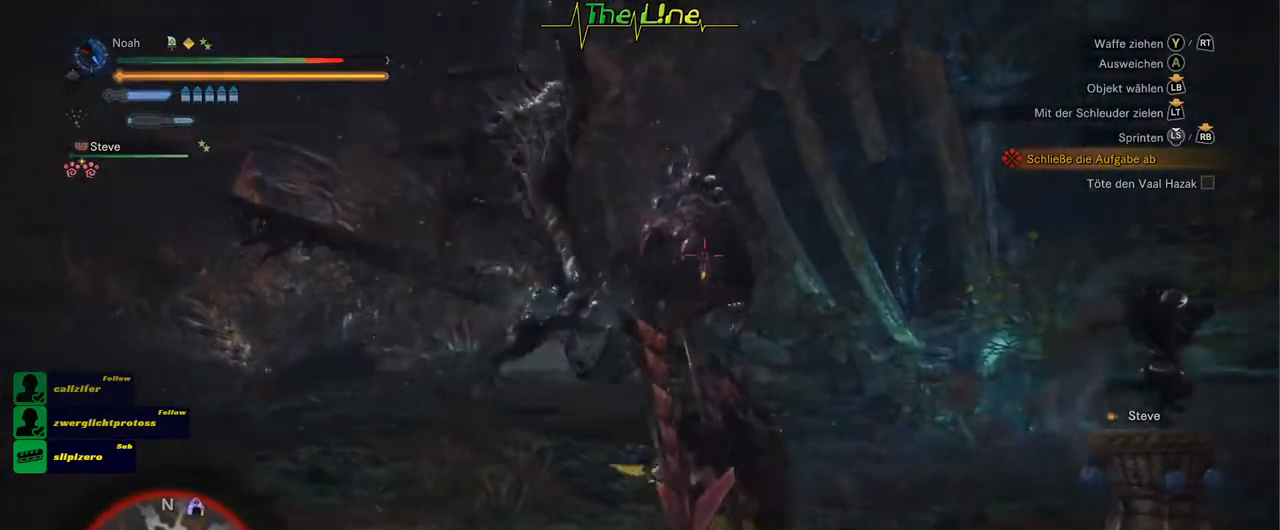
{"buttons": [], "left_stick": "center", "right_stick": "center", "events": [[33, "X", "down"], [167, "X", "up"], [267, "left_stick", "left"], [450, "left_stick", "center"]]}
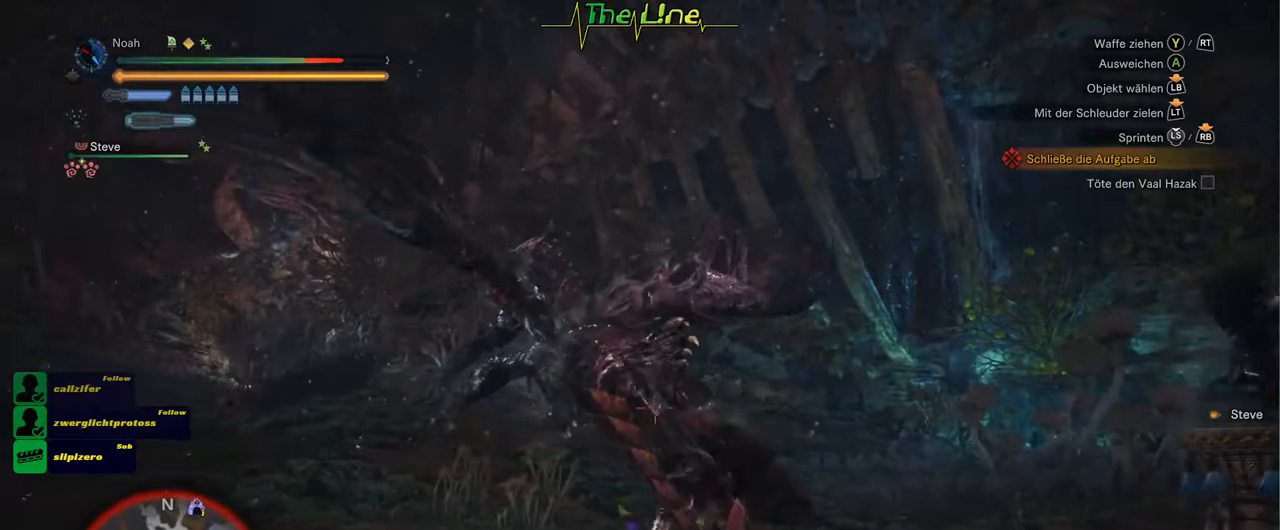
{"buttons": [], "left_stick": "center", "right_stick": "center", "events": []}
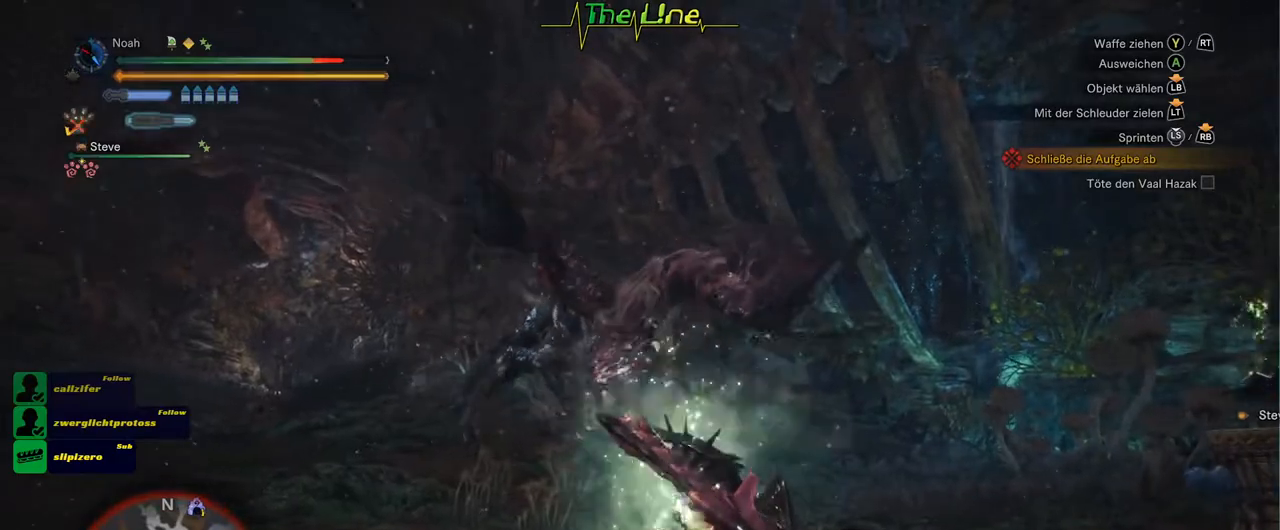
{"buttons": ["R2"], "left_stick": "center", "right_stick": "center"}
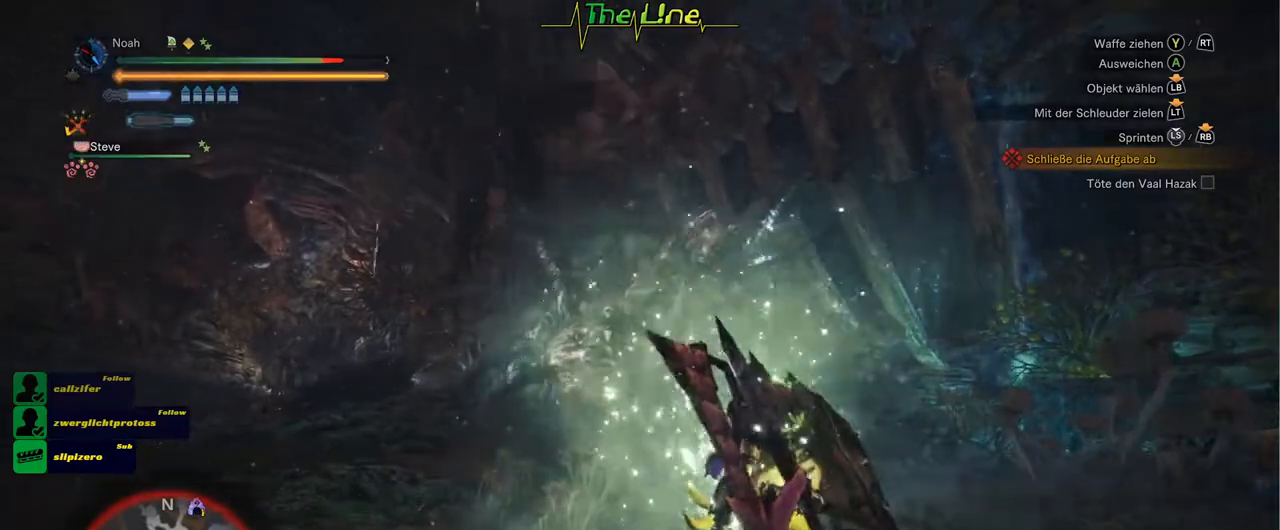
{"buttons": ["R2"], "left_stick": "up", "right_stick": "center", "events": [[100, "R2", "up"], [167, "R2", "down"], [300, "R2", "up"], [350, "R2", "down"], [450, "left_stick", "up"]]}
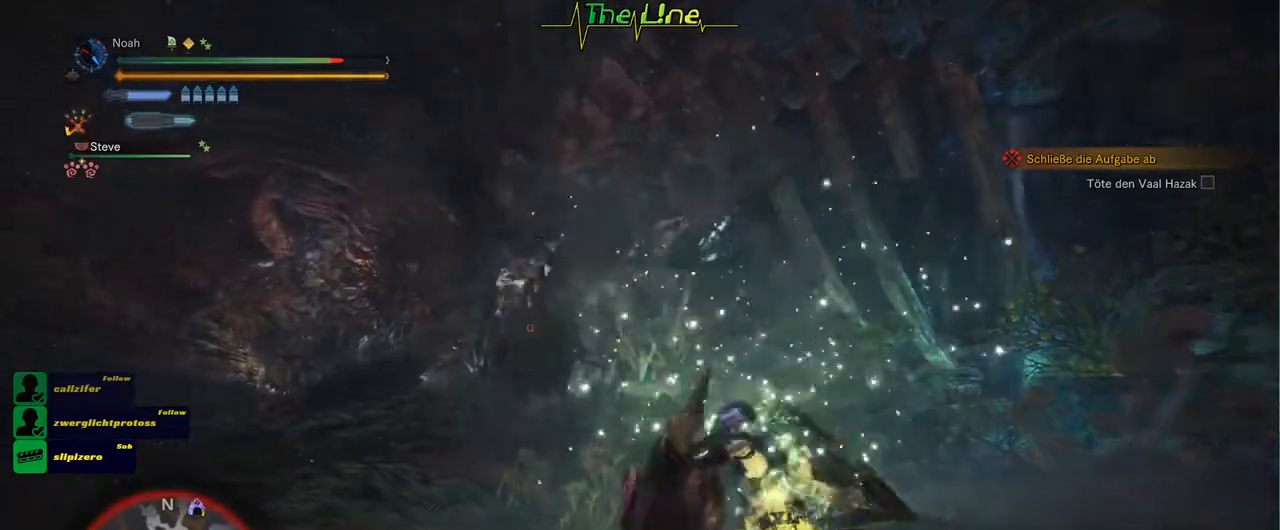
{"buttons": ["R2"], "left_stick": "up-right", "right_stick": "center", "events": [[251, "left_stick", "center"], [367, "left_stick", "up-right"]]}
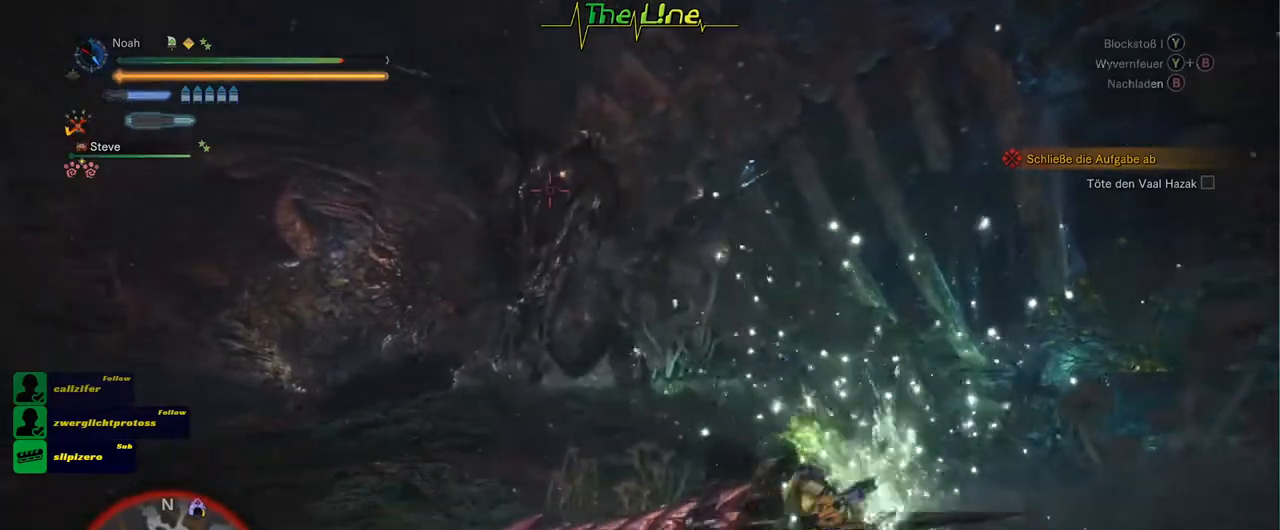
{"buttons": ["R2"], "left_stick": "center", "right_stick": "center", "events": [[183, "left_stick", "center"]]}
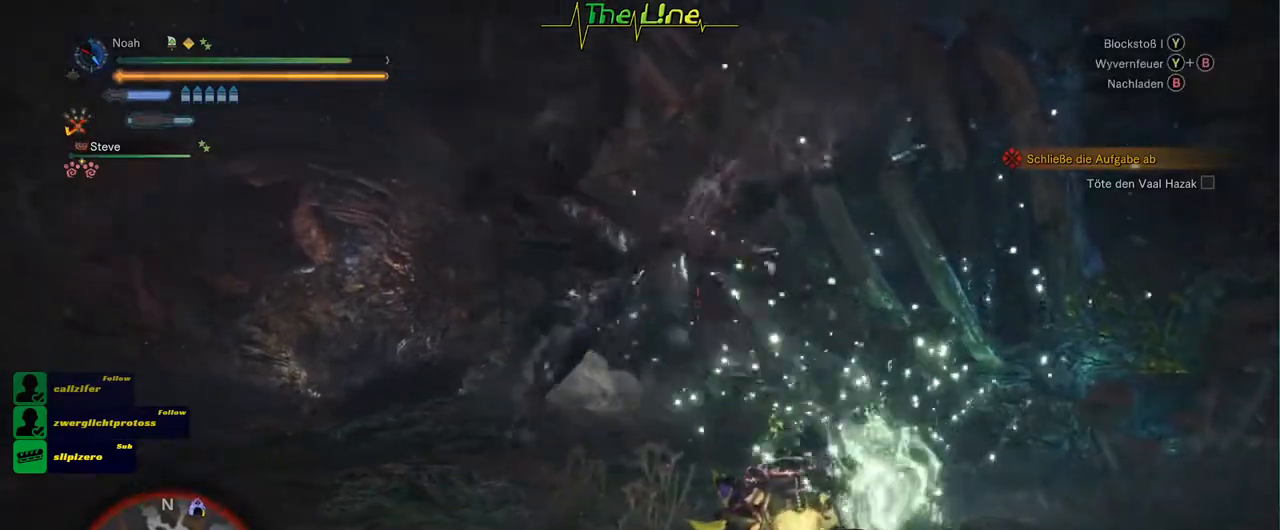
{"buttons": ["R2"], "left_stick": "center", "right_stick": "center", "events": [[134, "right_stick", "left"], [200, "right_stick", "center"]]}
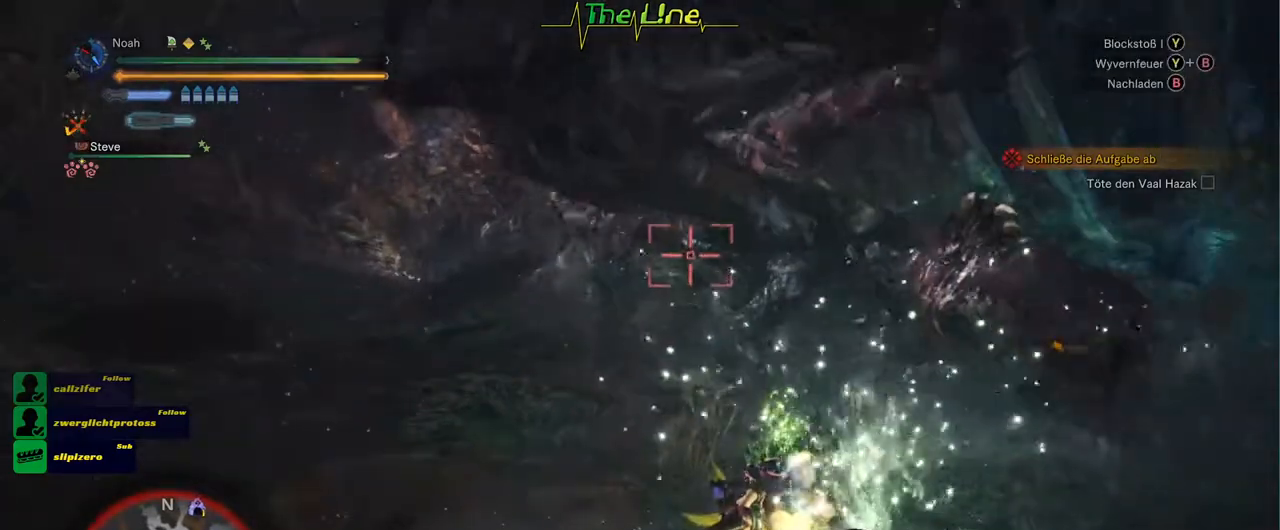
{"buttons": ["R2"], "left_stick": "center", "right_stick": "center", "events": []}
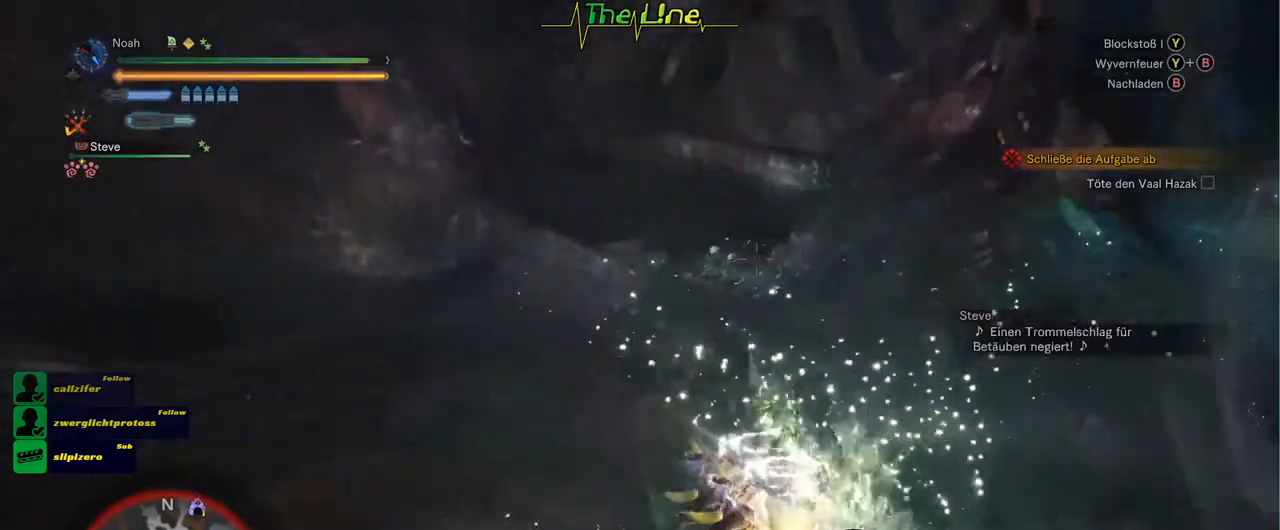
{"buttons": ["R2"], "left_stick": "right", "right_stick": "center", "events": [[67, "left_stick", "up-right"], [200, "left_stick", "center"], [467, "left_stick", "right"]]}
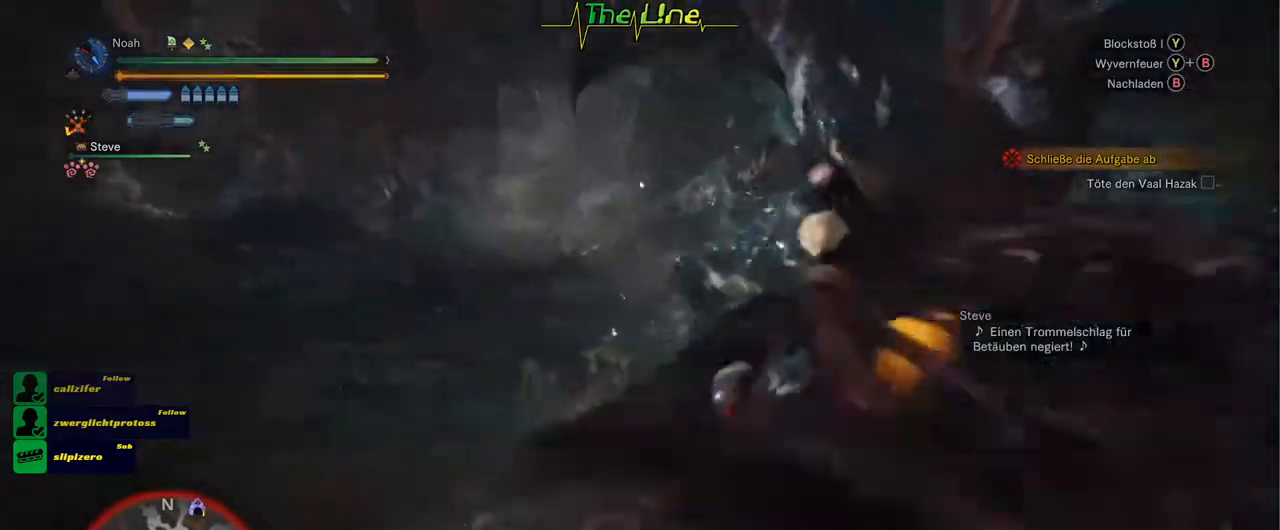
{"buttons": ["R2"], "left_stick": "center", "right_stick": "center"}
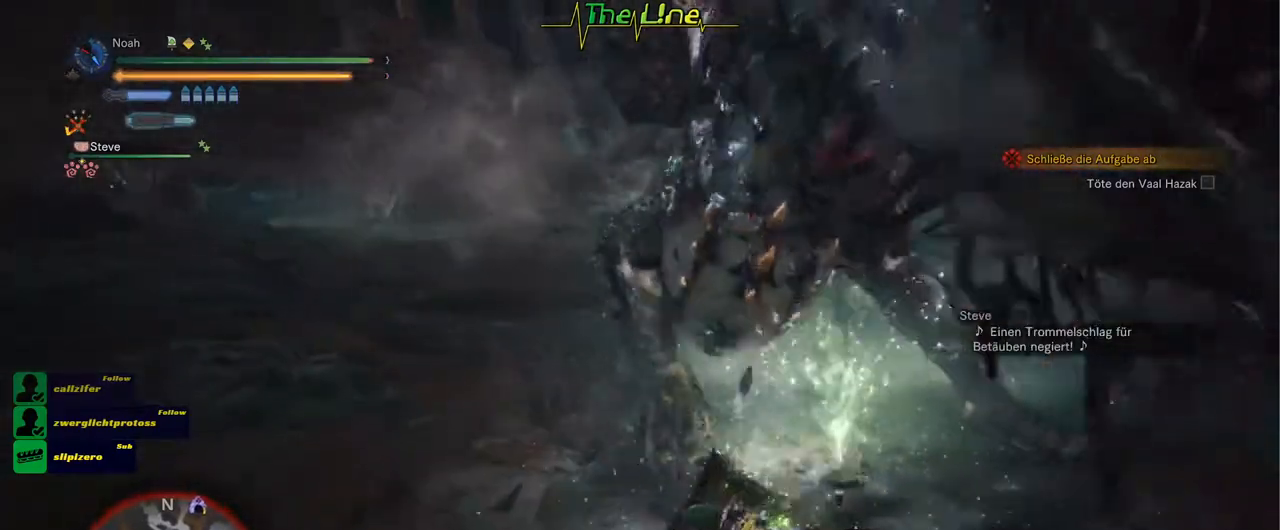
{"buttons": ["R2"], "left_stick": "up", "right_stick": "center", "events": [[200, "left_stick", "up"]]}
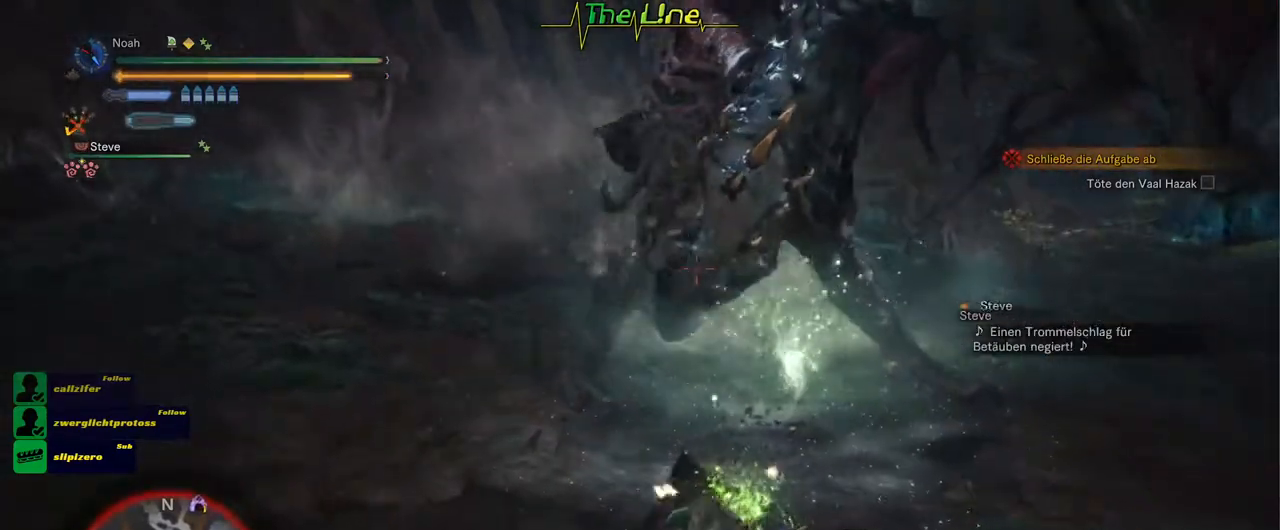
{"buttons": ["R2"], "left_stick": "up", "right_stick": "center", "events": []}
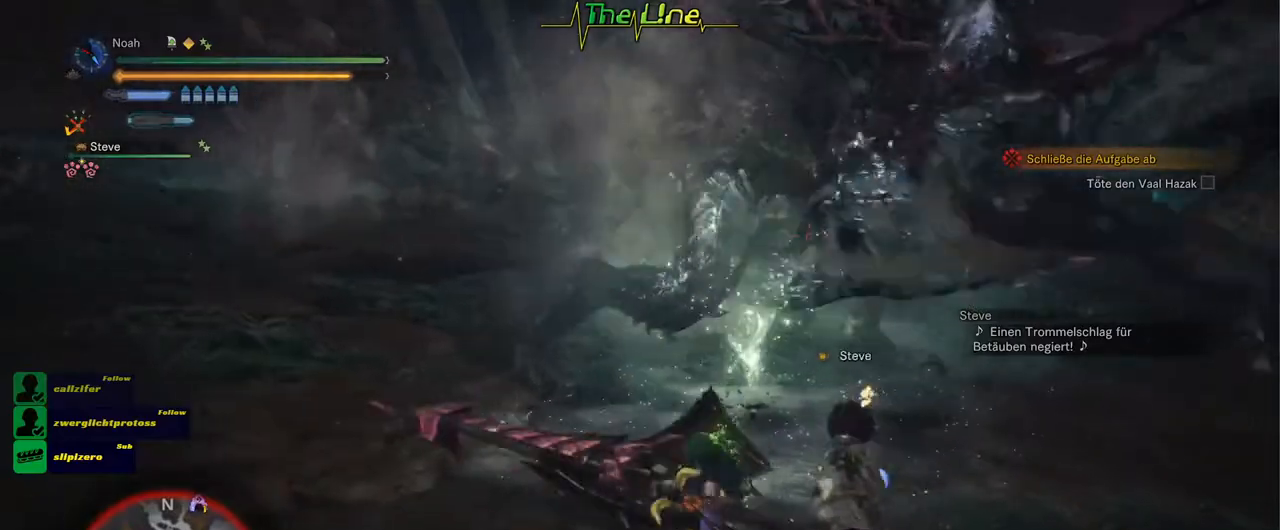
{"buttons": [], "left_stick": "up", "right_stick": "center", "events": [[117, "R2", "up"]]}
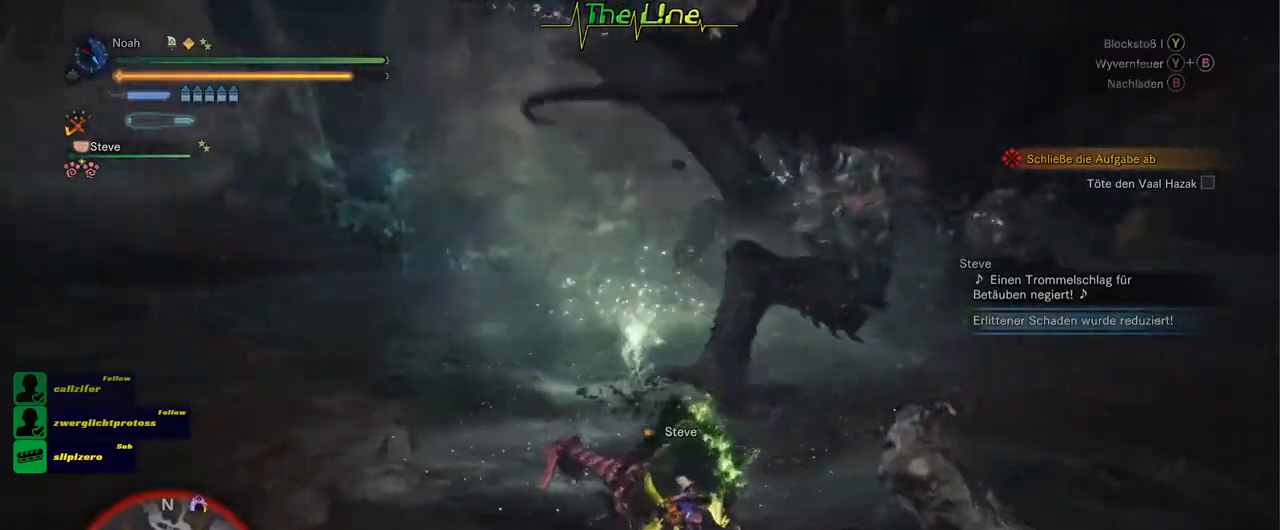
{"buttons": ["Y"], "left_stick": "up", "right_stick": "center", "events": [[434, "Y", "down"]]}
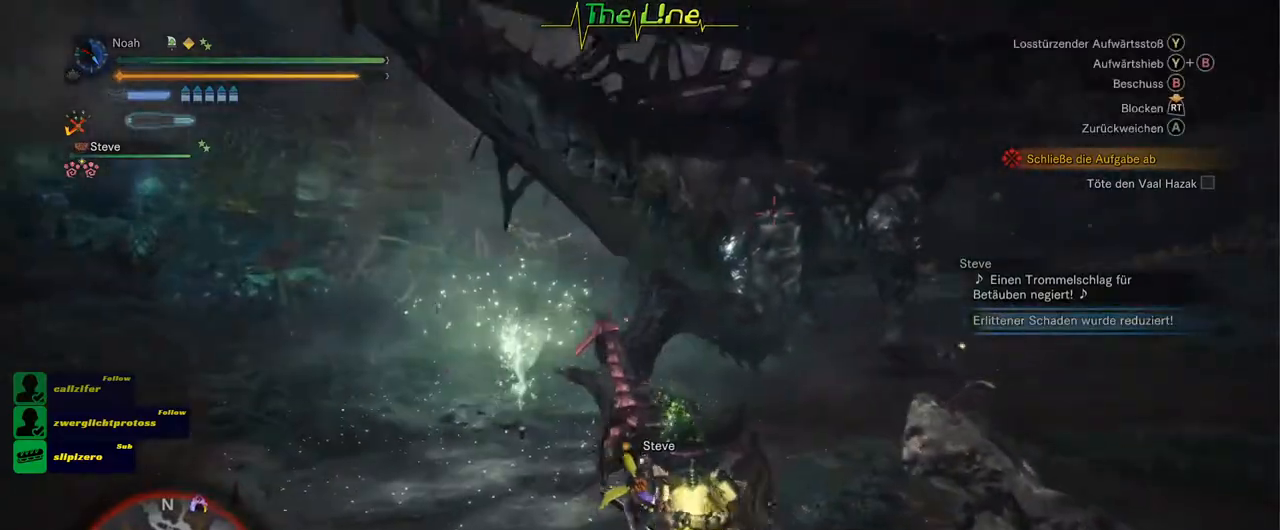
{"buttons": [], "left_stick": "up-left", "right_stick": "center", "events": [[217, "Y", "up"], [334, "left_stick", "up-left"]]}
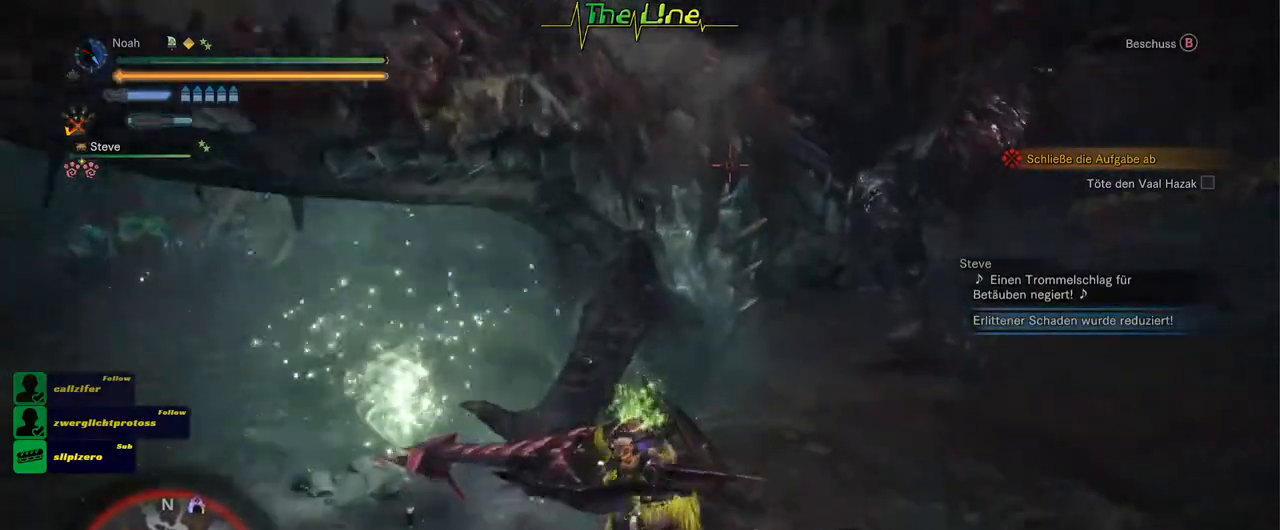
{"buttons": [], "left_stick": "up-left", "right_stick": "center", "events": []}
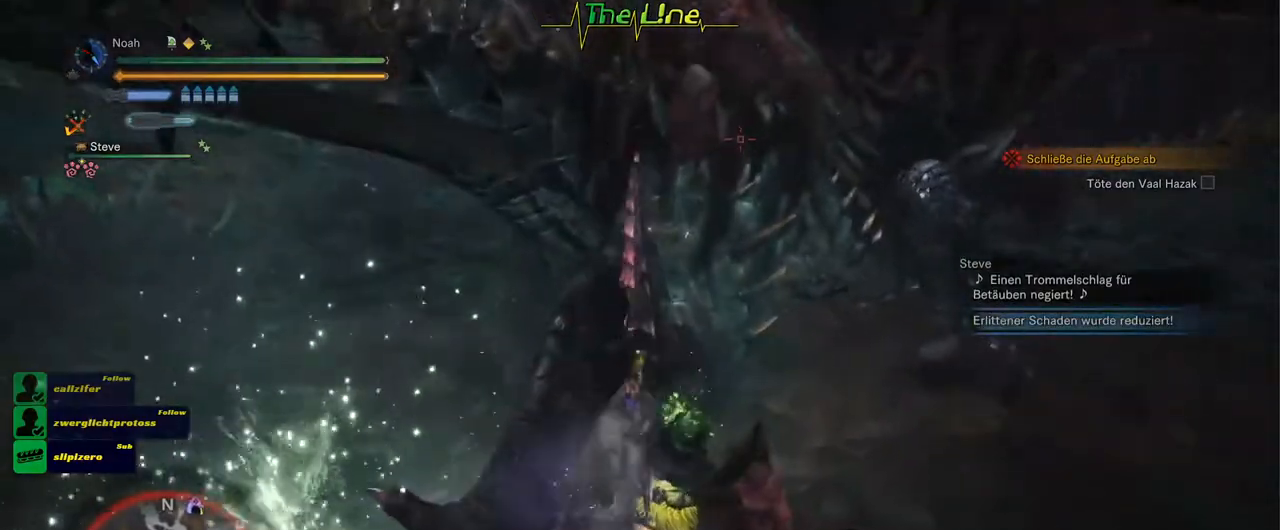
{"buttons": [], "left_stick": "up-left", "right_stick": "center", "events": [[251, "Y", "down"], [351, "Y", "up"], [417, "Y", "down"], [501, "Y", "up"]]}
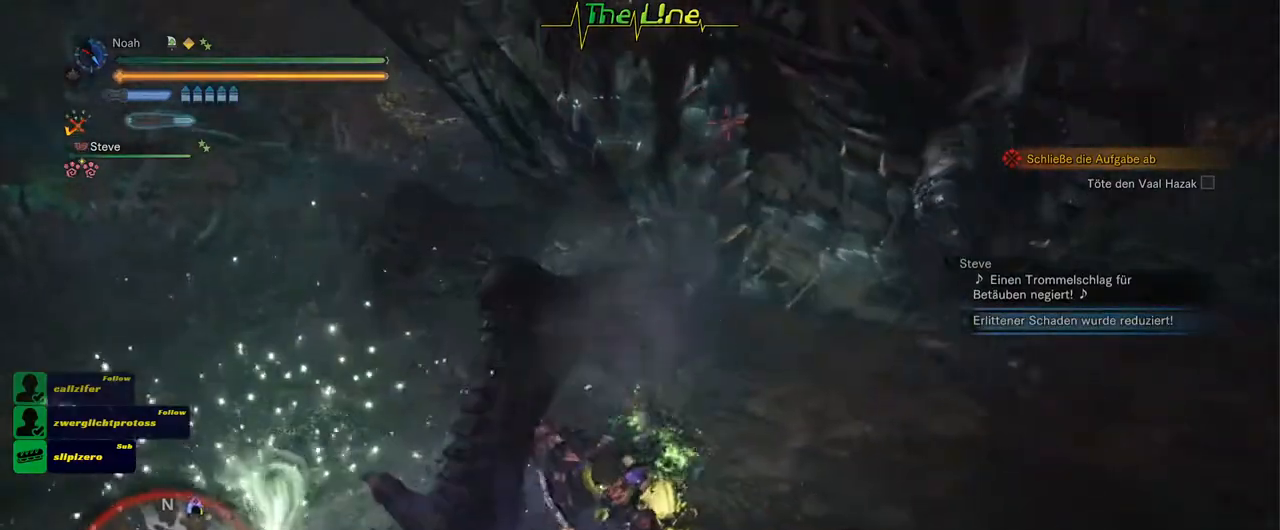
{"buttons": [], "left_stick": "up-left", "right_stick": "center"}
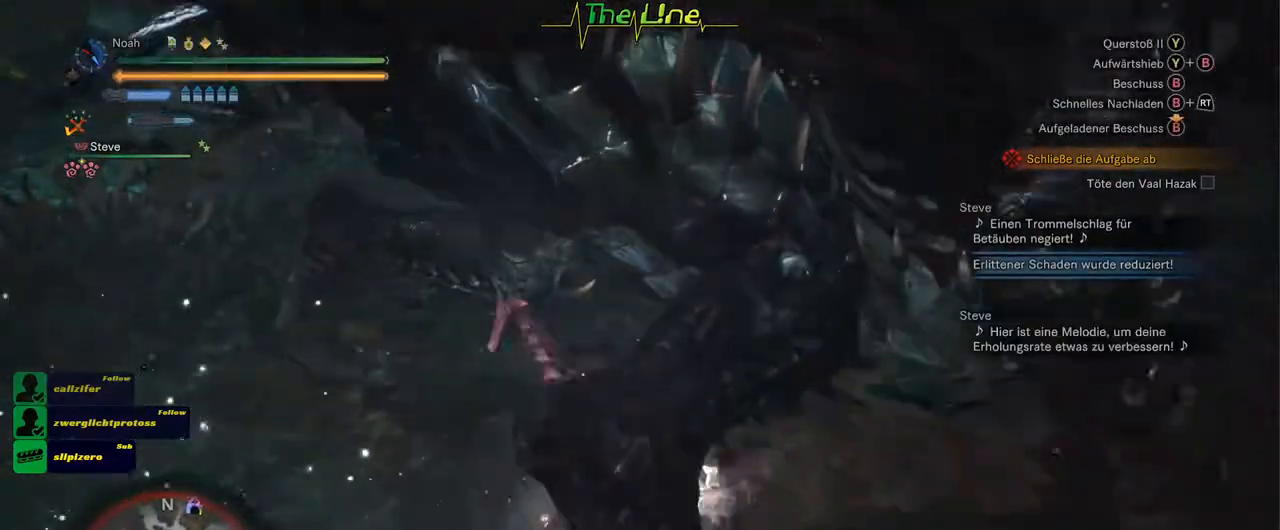
{"buttons": ["Y"], "left_stick": "center", "right_stick": "center", "events": [[17, "Y", "down"], [84, "left_stick", "up"], [100, "Y", "up"], [150, "Y", "down"], [234, "Y", "up"], [301, "Y", "down"], [367, "Y", "up"], [434, "Y", "down"], [451, "left_stick", "center"]]}